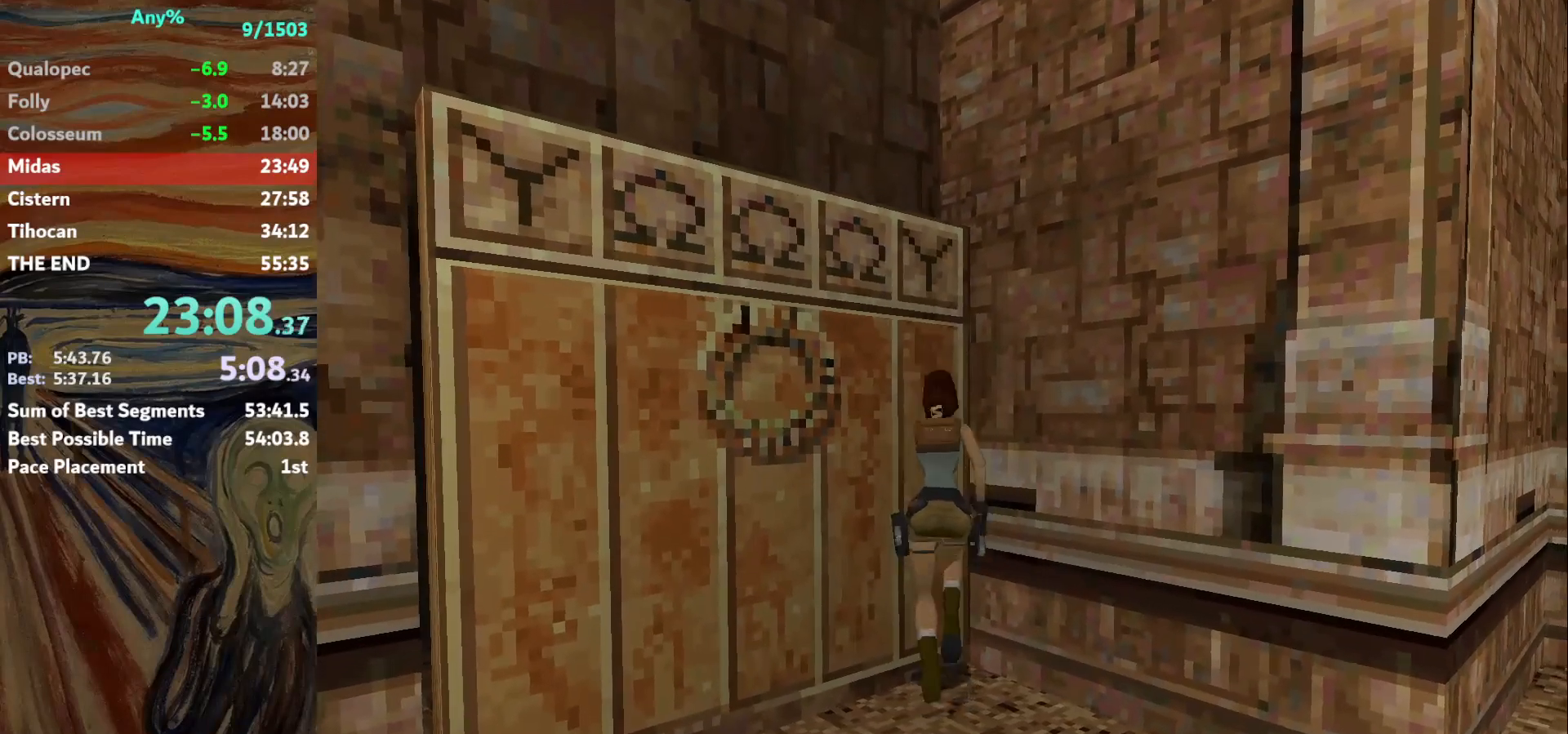
Gameplay with keyboard; each line is a JSON object with the keys held at the frame after it. "events" lists presses ("down") and releases ("up") of "action", "down", "escape", "f2", "f4", "f5", "guns", "inv", "jump", "left", "look", "right", "roll", "st_l", "st_r", "up", "walk" and "walk2" between this image and that frame as [ms after this image, input, new state], when the widget could be followed in between. No other keys are recorded. Mouse input is not recorded. Key names are as the overlay labels them; some are game actions (e.g. jump) rather than physical keys.
{"keys": ["up"], "events": [[33, "jump", "up"]]}
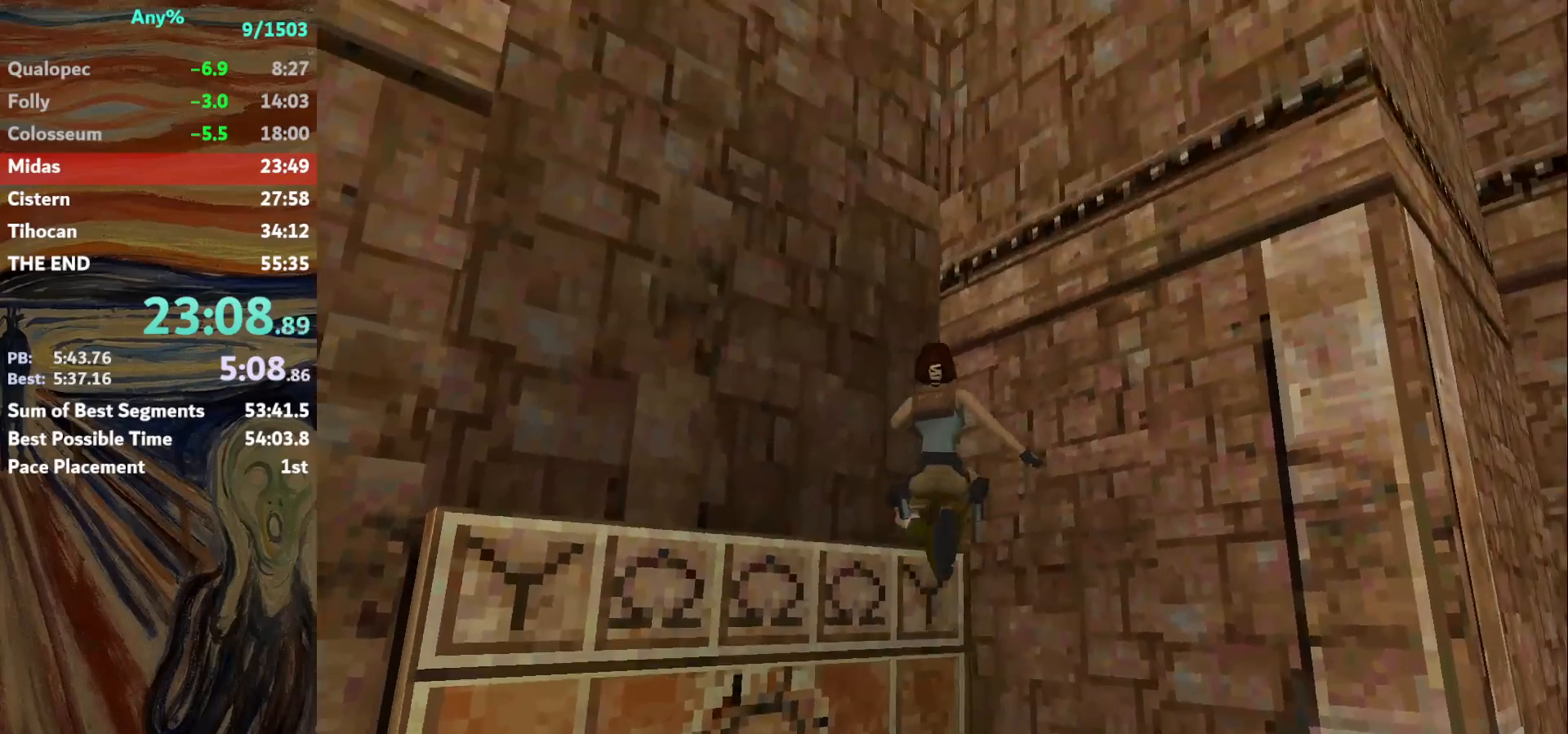
{"keys": ["up"], "events": []}
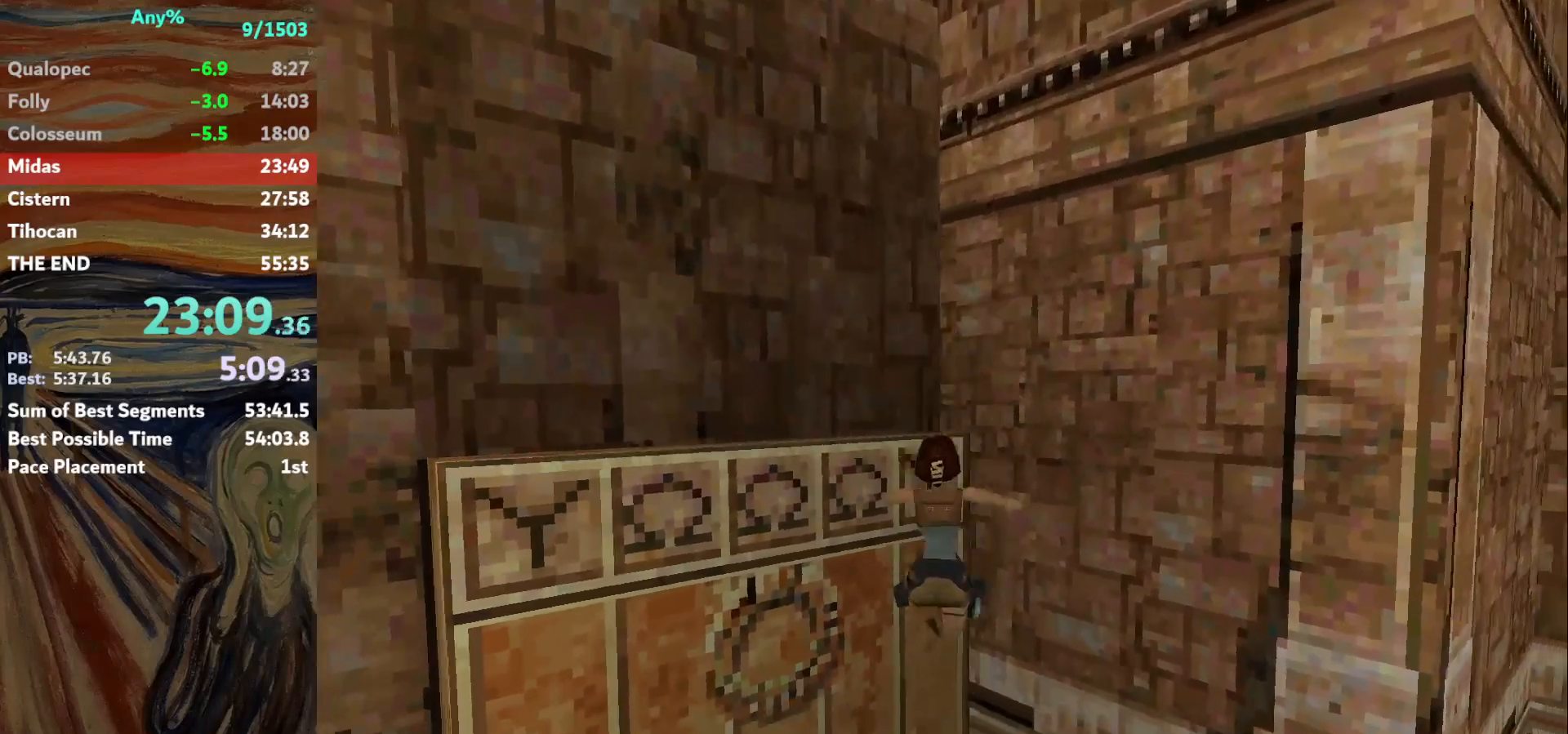
{"keys": ["right", "up"], "events": [[400, "right", "down"]]}
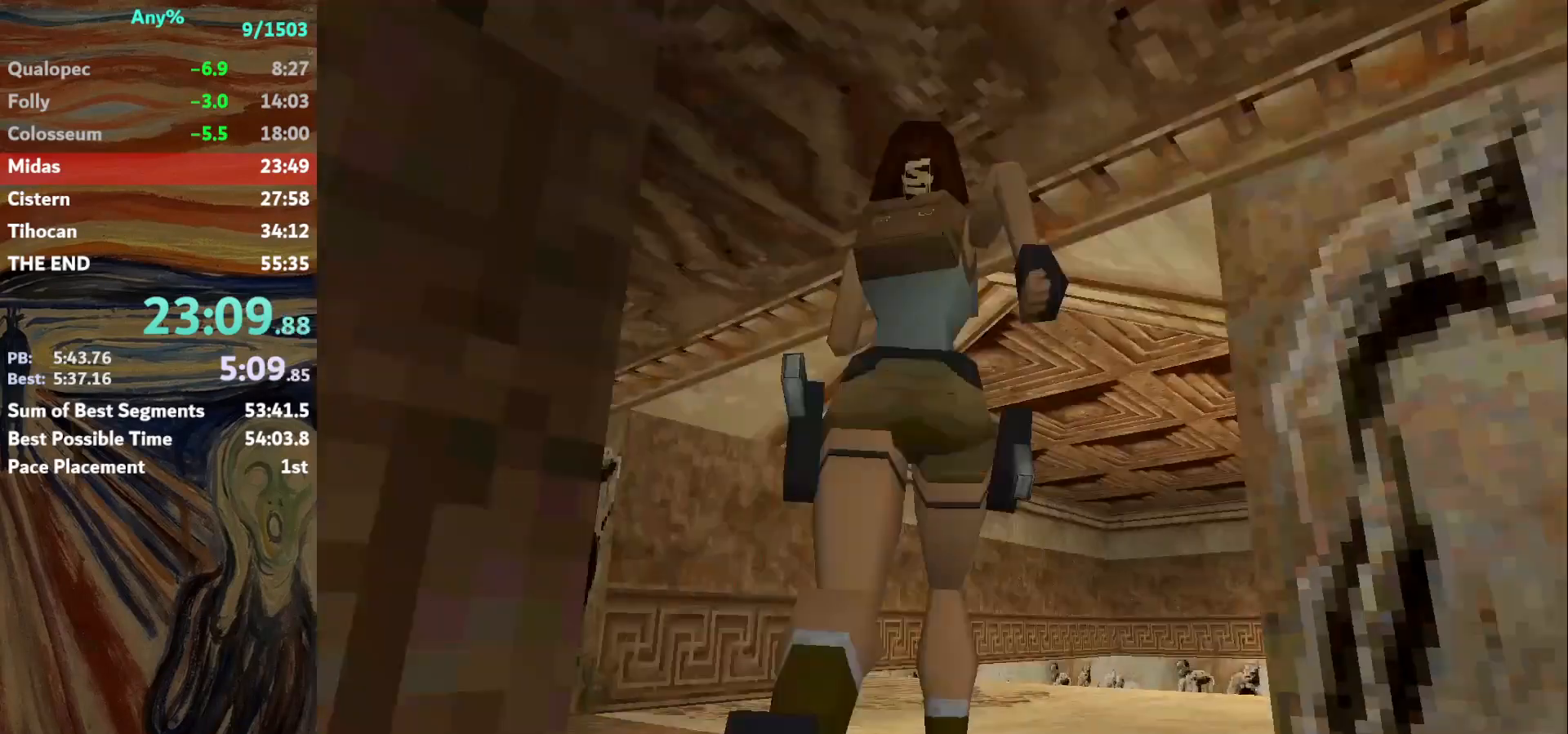
{"keys": ["jump", "up"], "events": [[433, "jump", "down"], [467, "right", "up"]]}
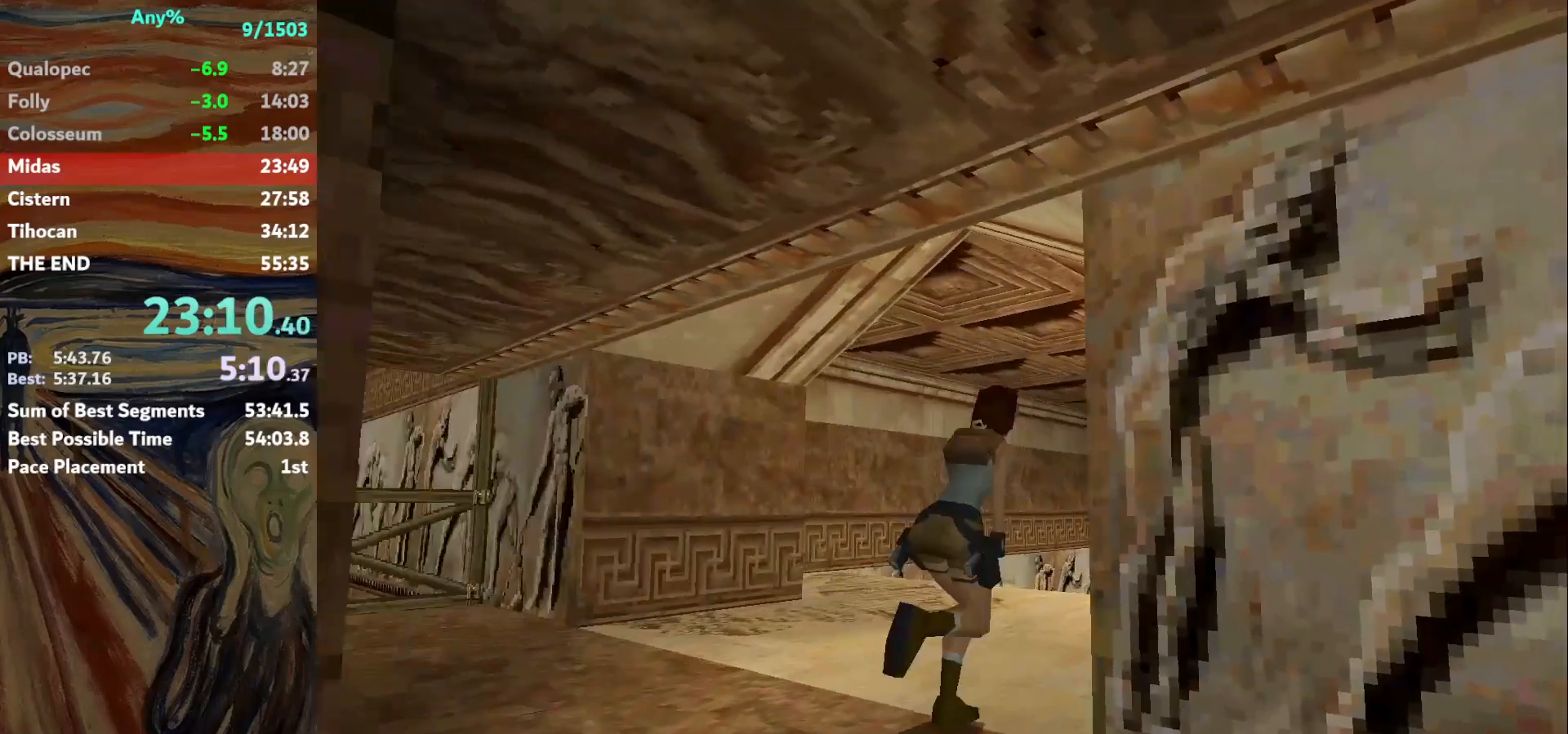
{"keys": ["right", "up"], "events": [[67, "right", "down"], [234, "jump", "up"]]}
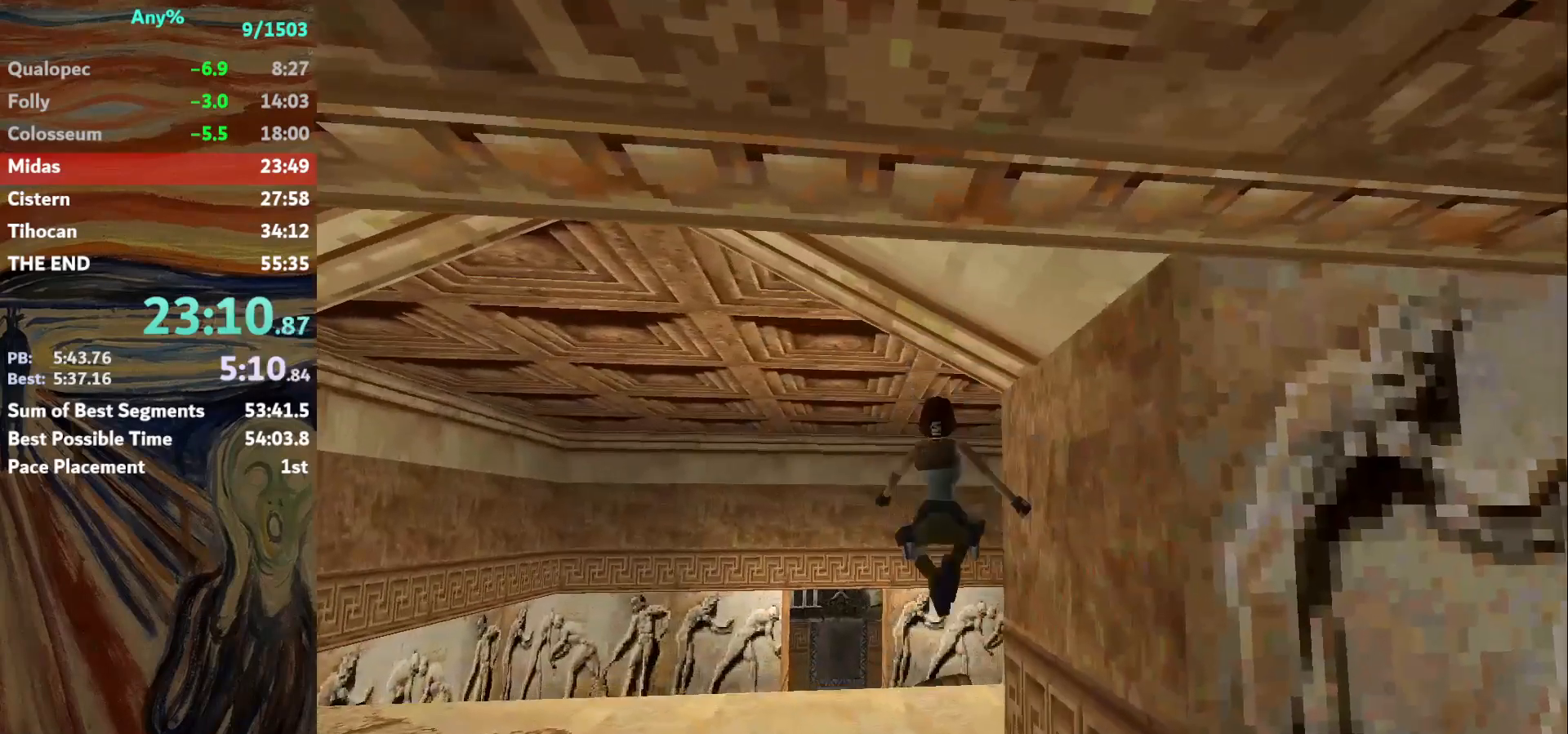
{"keys": ["up"], "events": [[100, "right", "up"], [267, "left", "down"], [433, "left", "up"]]}
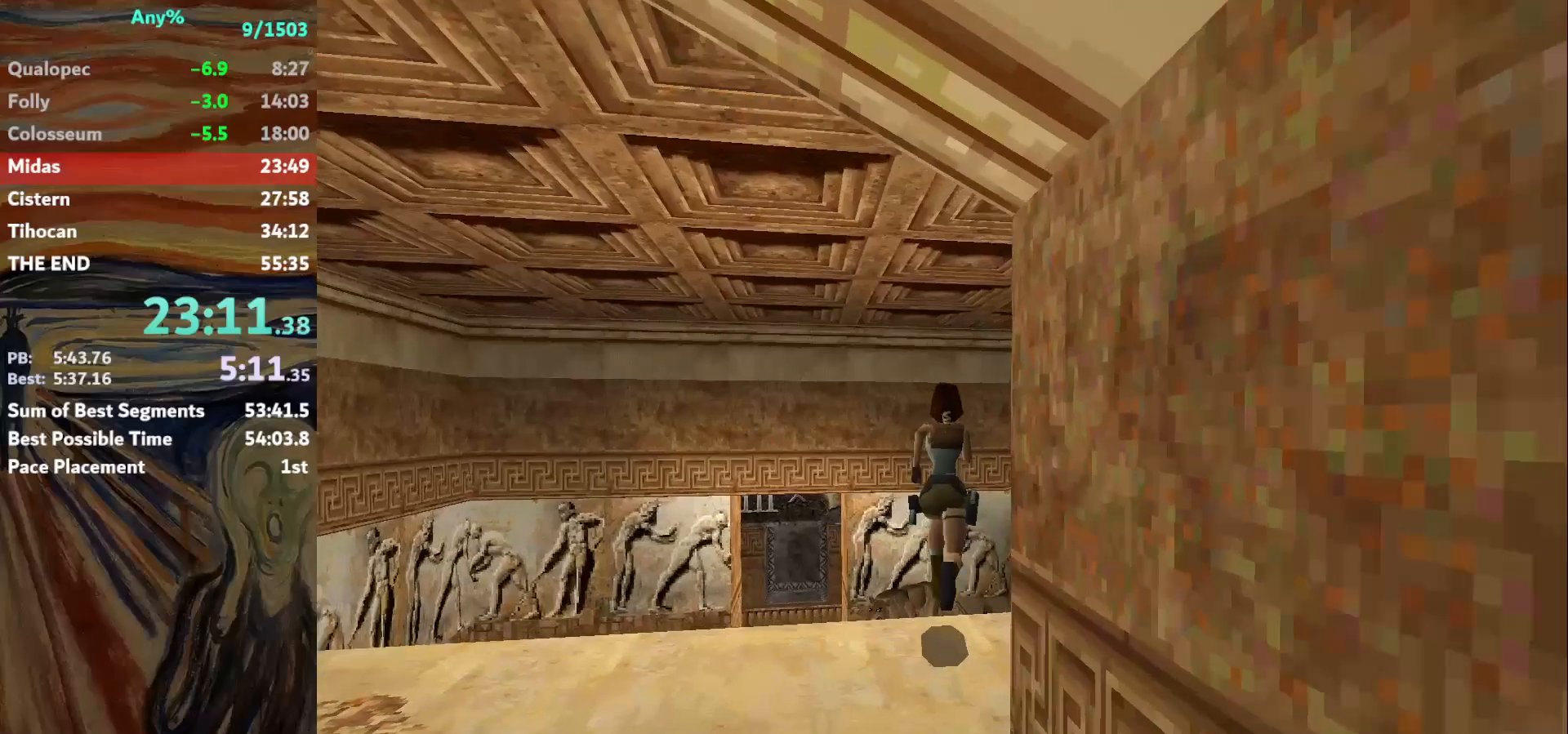
{"keys": ["left", "up"], "events": [[33, "jump", "down"], [334, "jump", "up"], [501, "left", "down"]]}
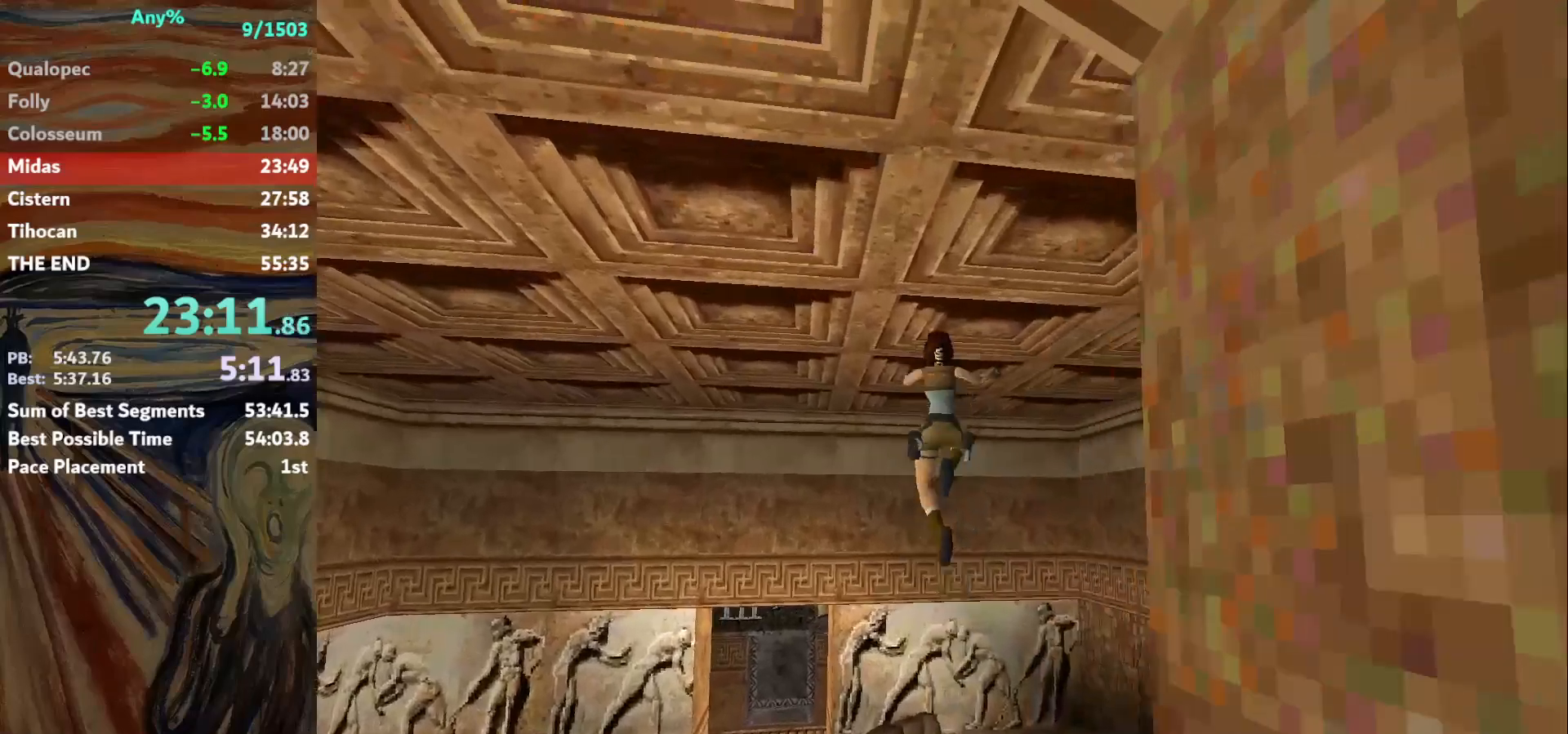
{"keys": ["left", "up"], "events": []}
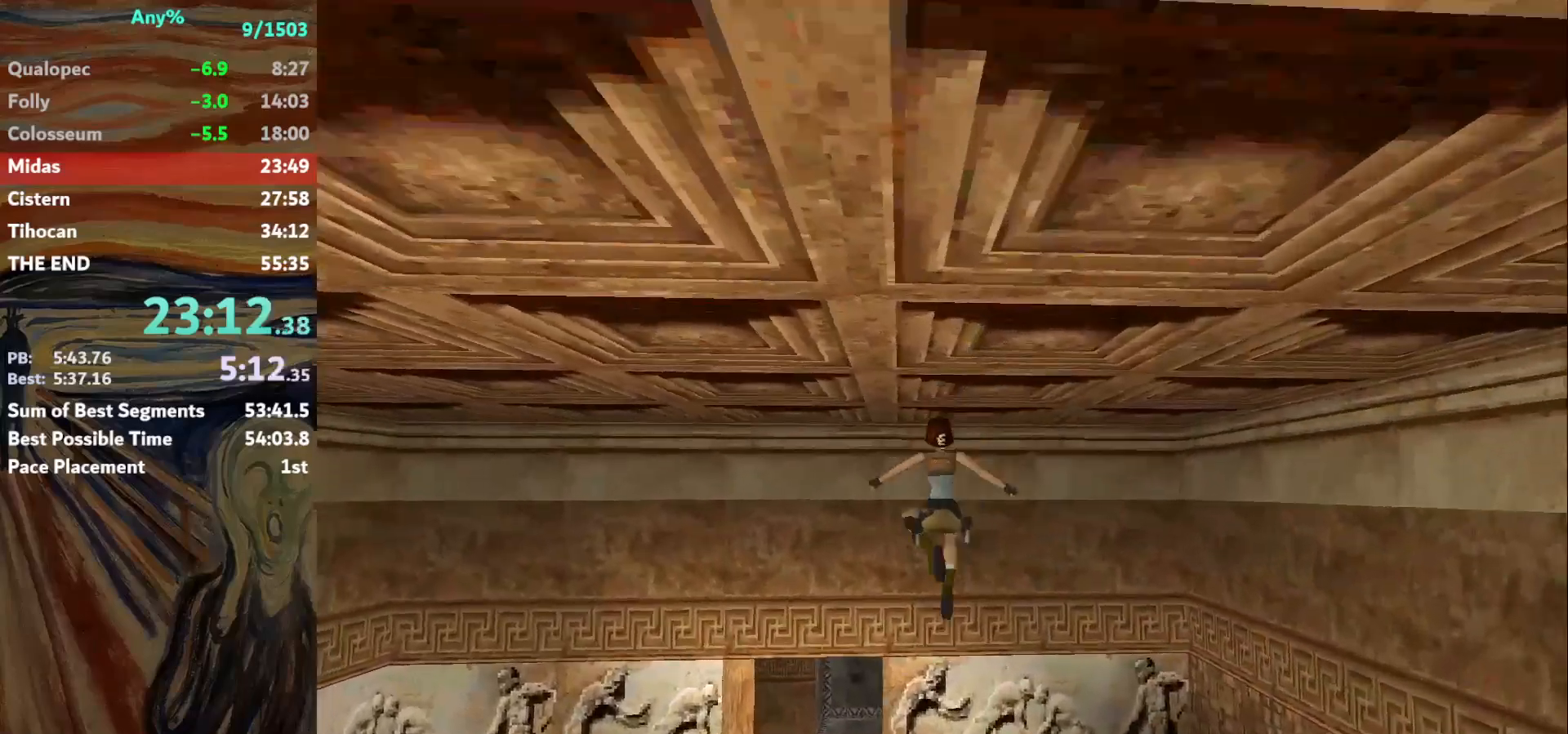
{"keys": ["left", "up"], "events": [[100, "left", "up"], [267, "left", "down"]]}
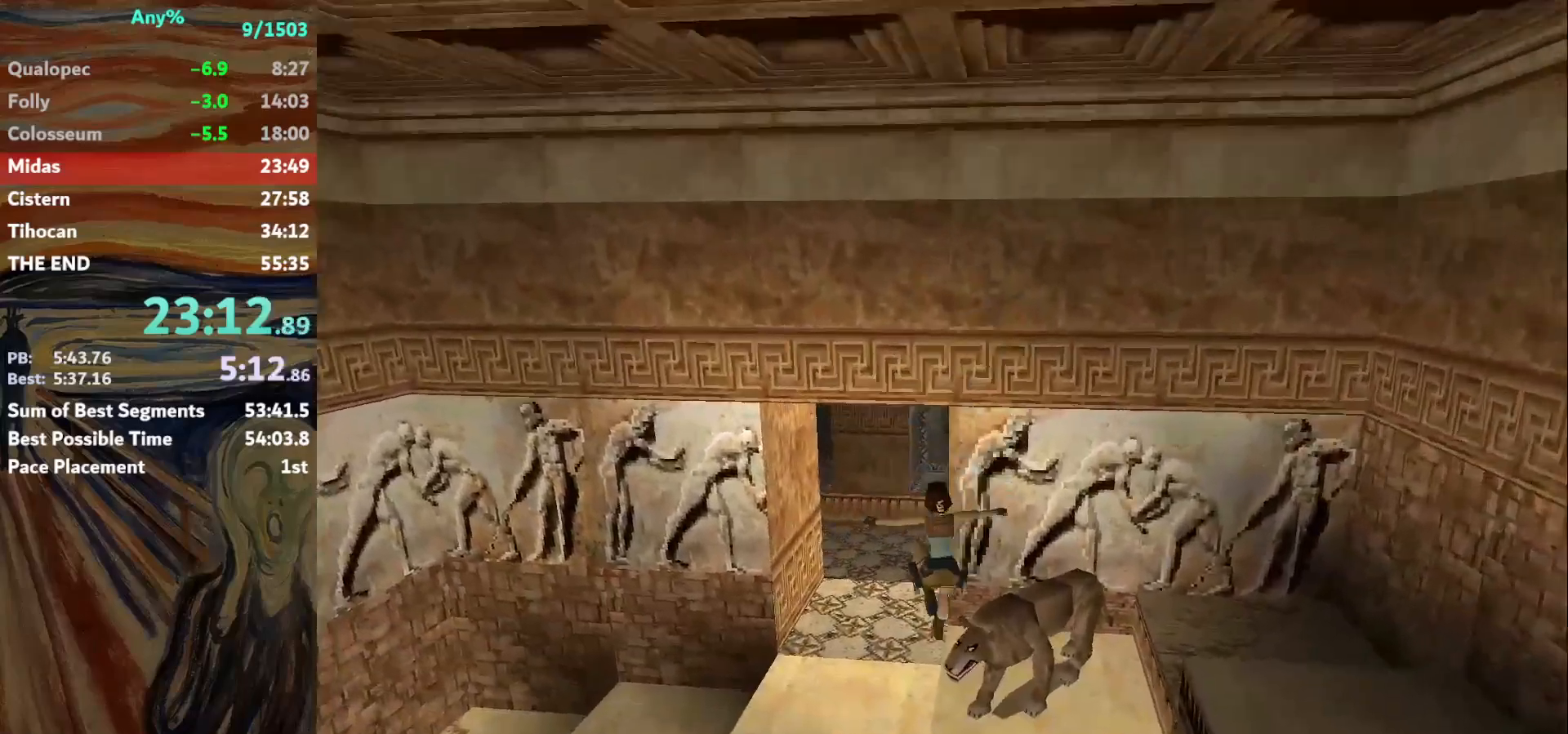
{"keys": ["up"], "events": [[66, "left", "up"], [133, "roll", "down"], [166, "left", "down"], [367, "roll", "up"], [500, "left", "up"]]}
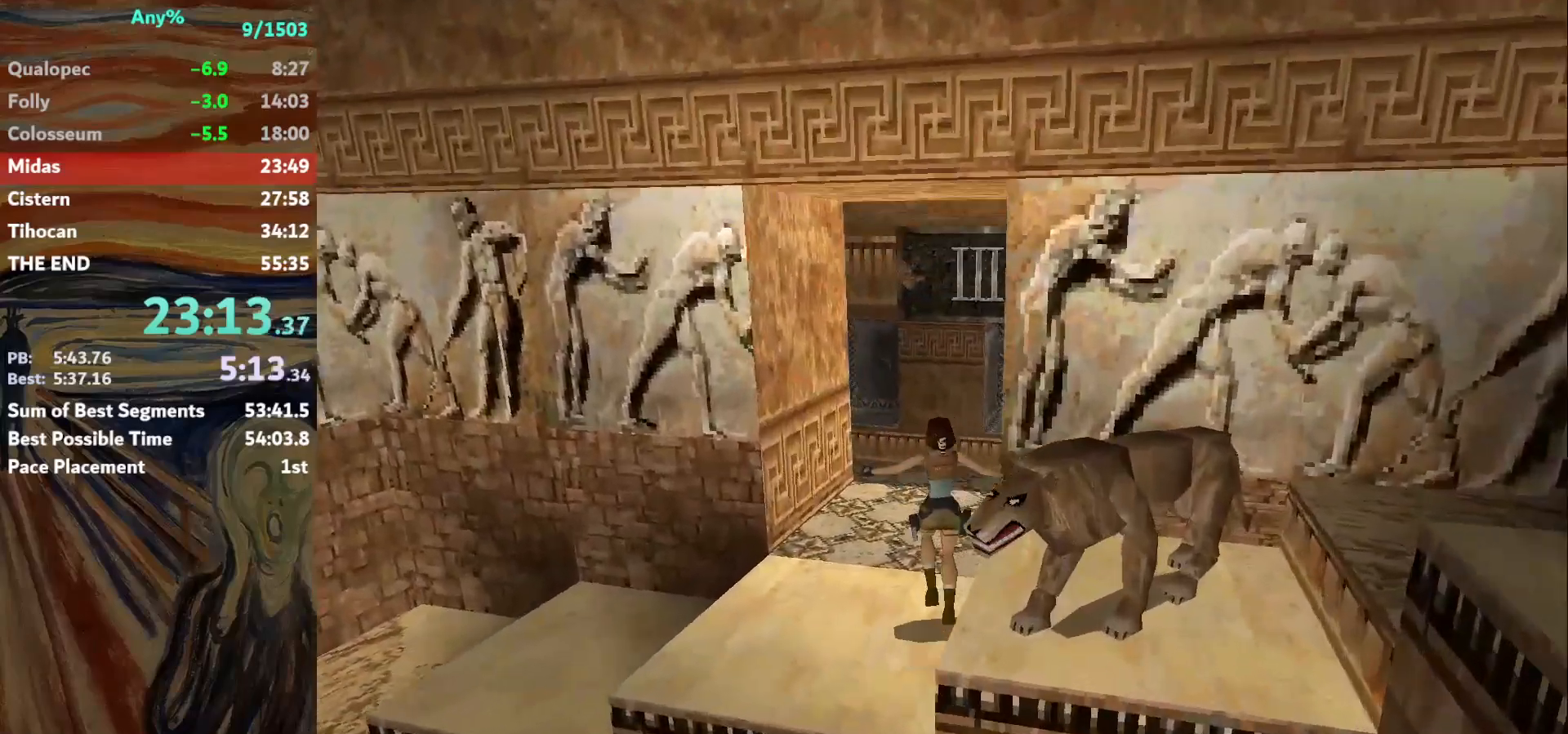
{"keys": ["jump", "left", "up"], "events": [[100, "left", "down"], [300, "jump", "down"], [300, "left", "up"], [467, "left", "down"]]}
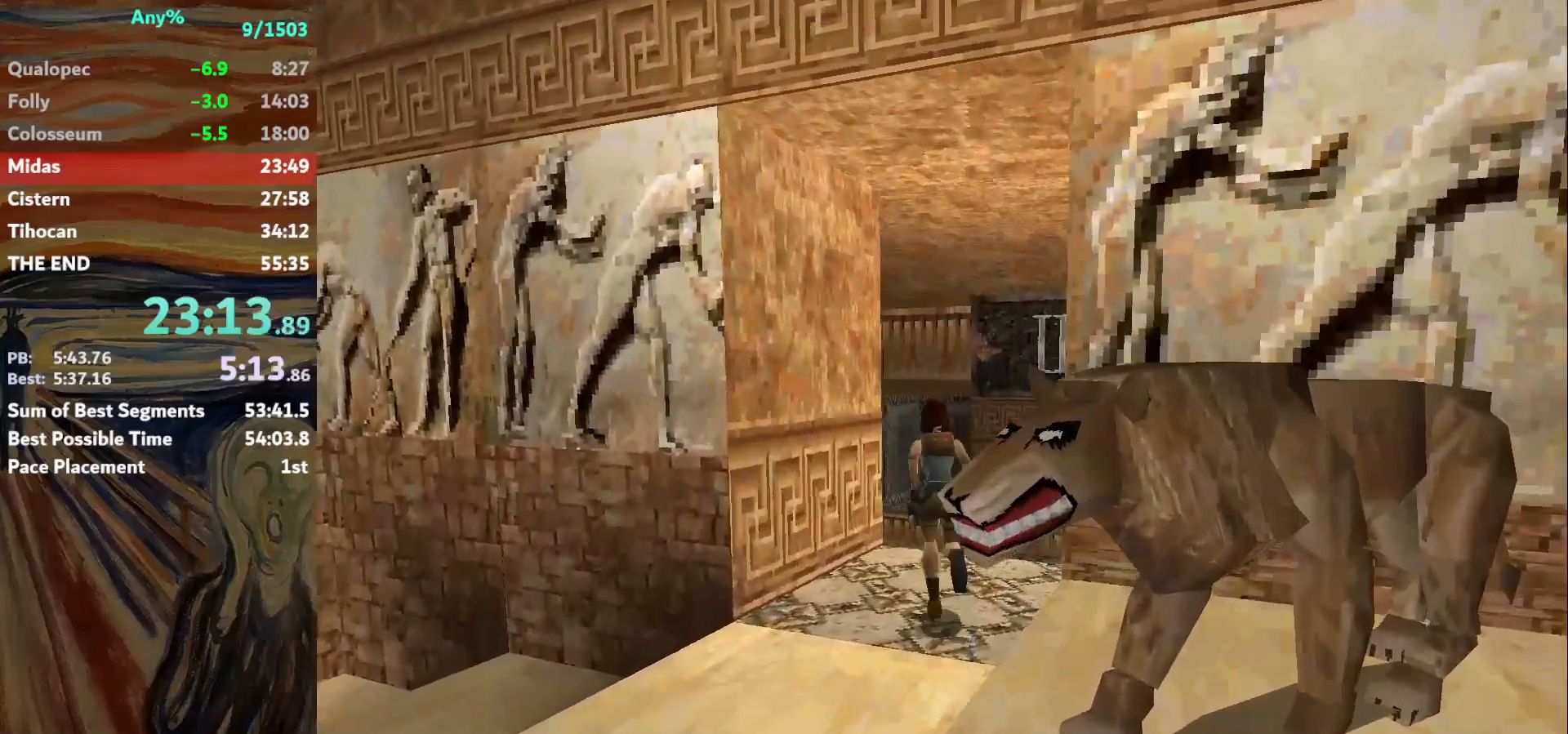
{"keys": ["left", "up"], "events": [[166, "jump", "up"], [200, "left", "up"], [300, "left", "down"]]}
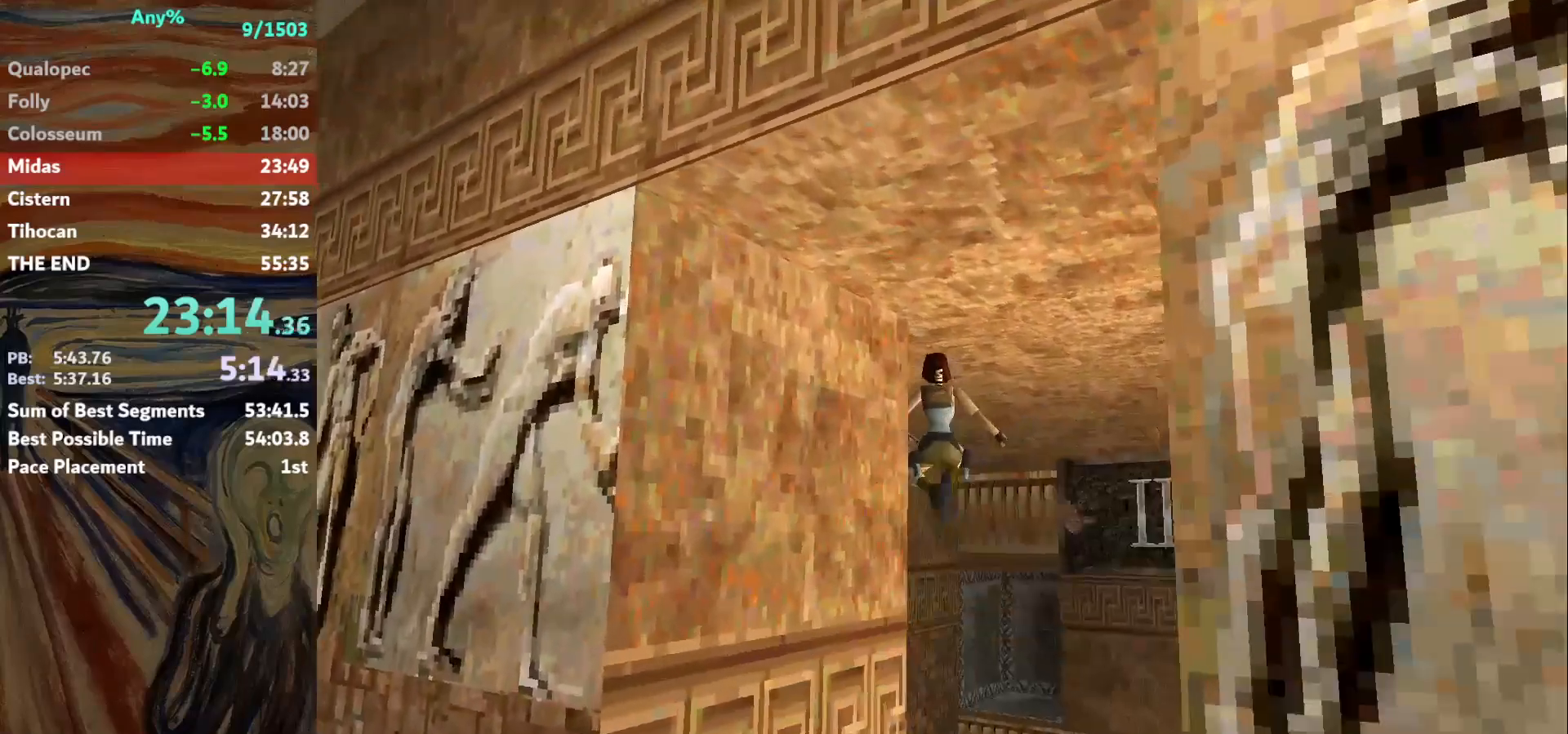
{"keys": ["right", "up"], "events": [[367, "left", "up"], [367, "right", "down"]]}
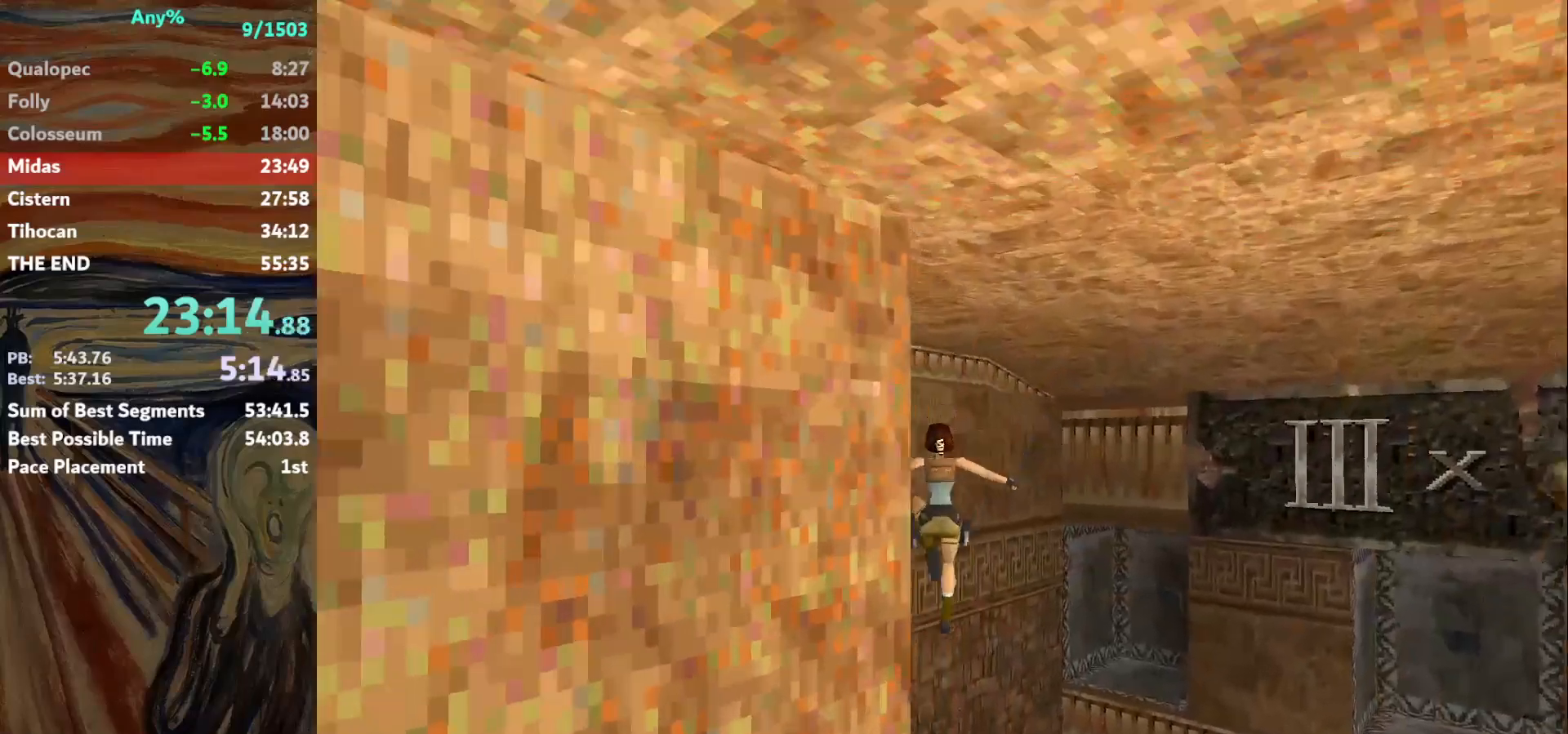
{"keys": ["right", "up"], "events": []}
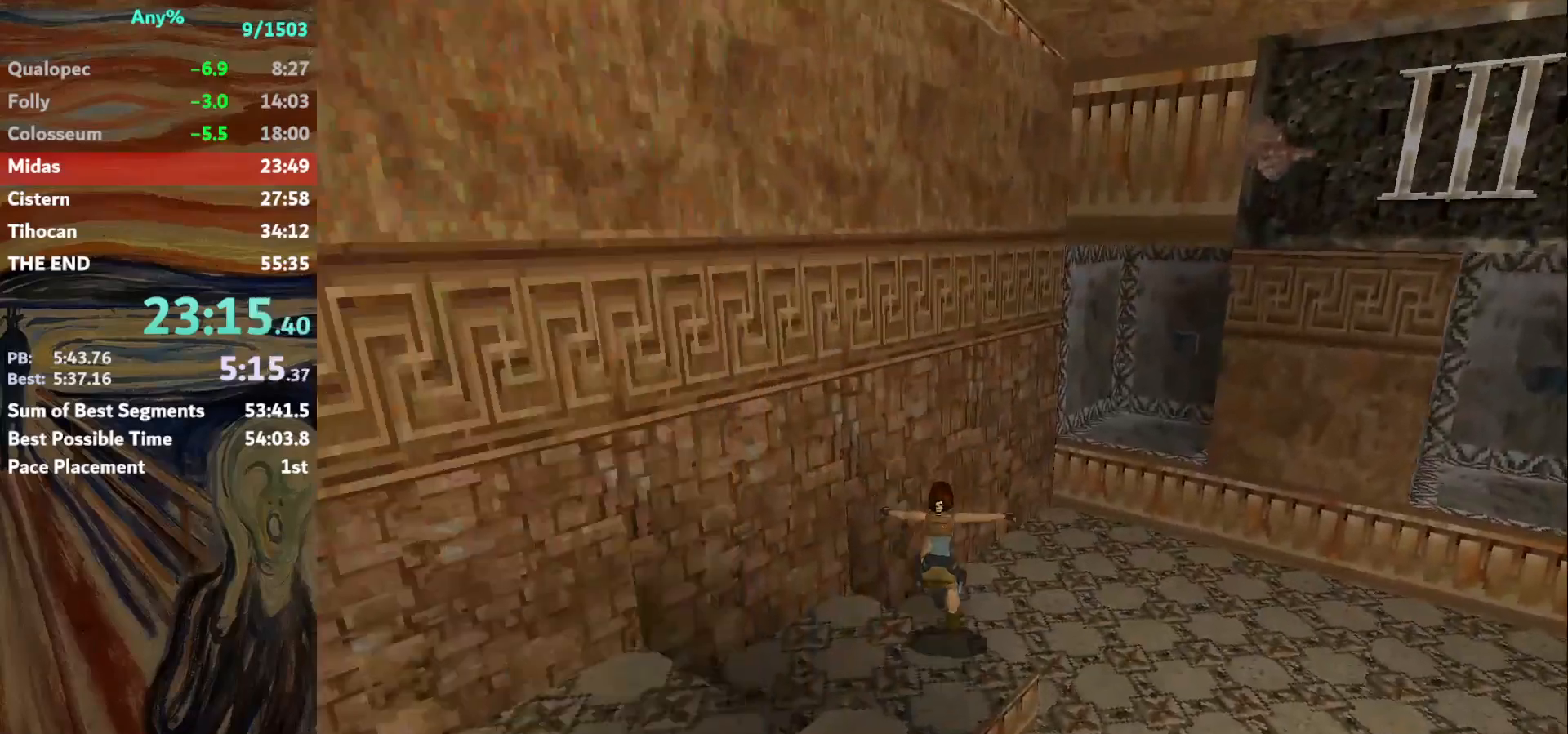
{"keys": ["jump", "up"], "events": [[401, "jump", "down"], [401, "right", "up"]]}
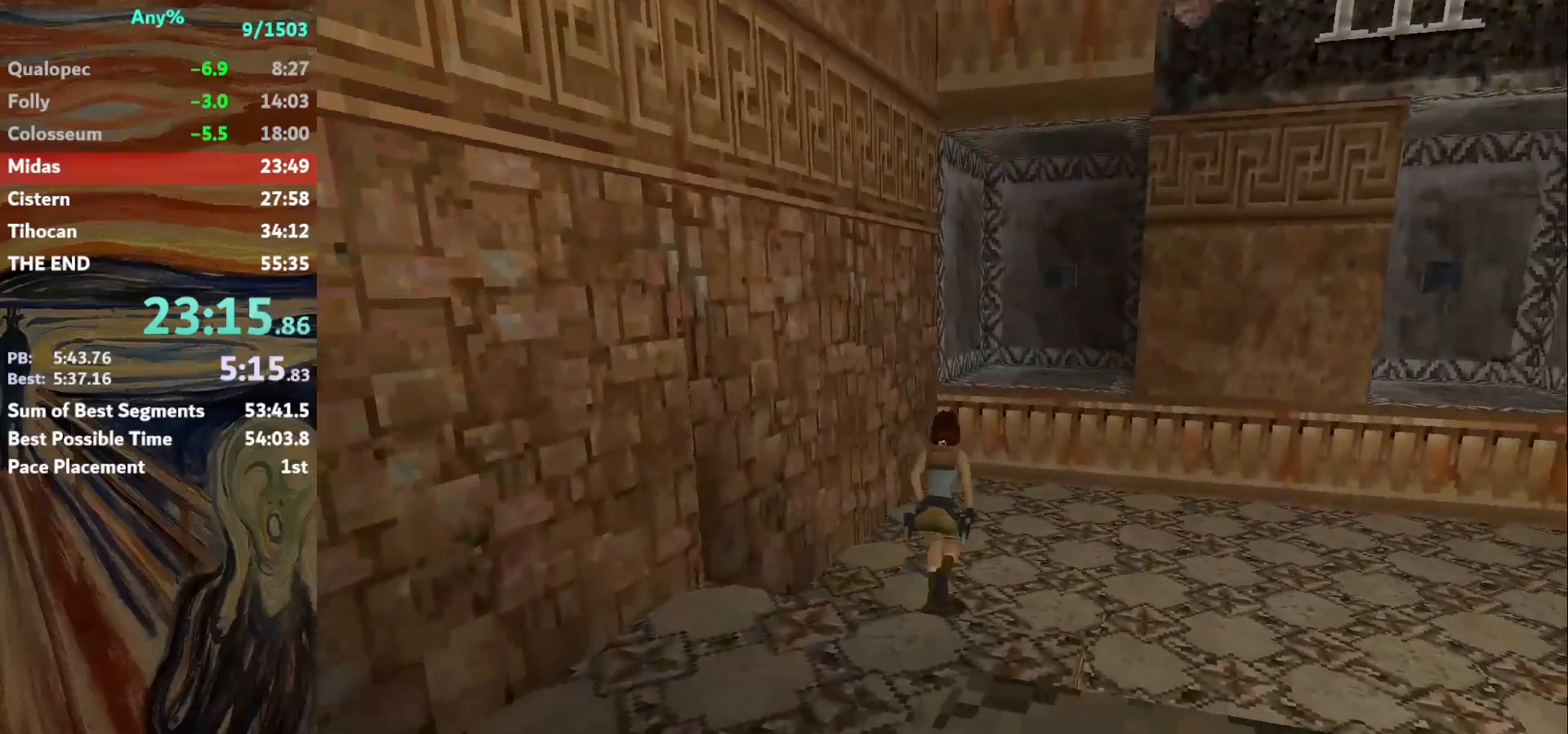
{"keys": ["left", "up"], "events": [[166, "right", "down"], [267, "jump", "up"], [300, "right", "up"], [500, "left", "down"]]}
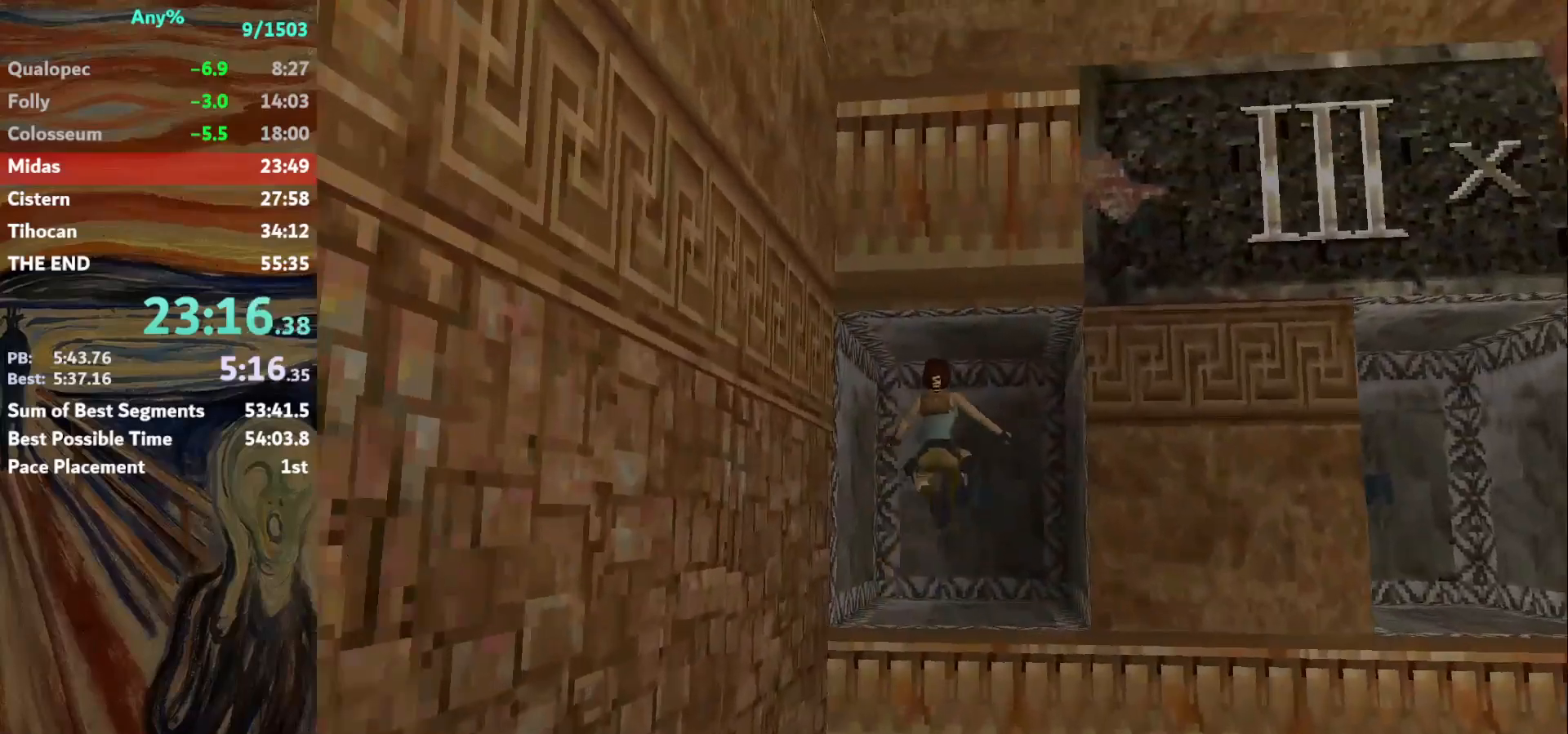
{"keys": ["left", "up"], "events": [[134, "left", "up"], [367, "left", "down"]]}
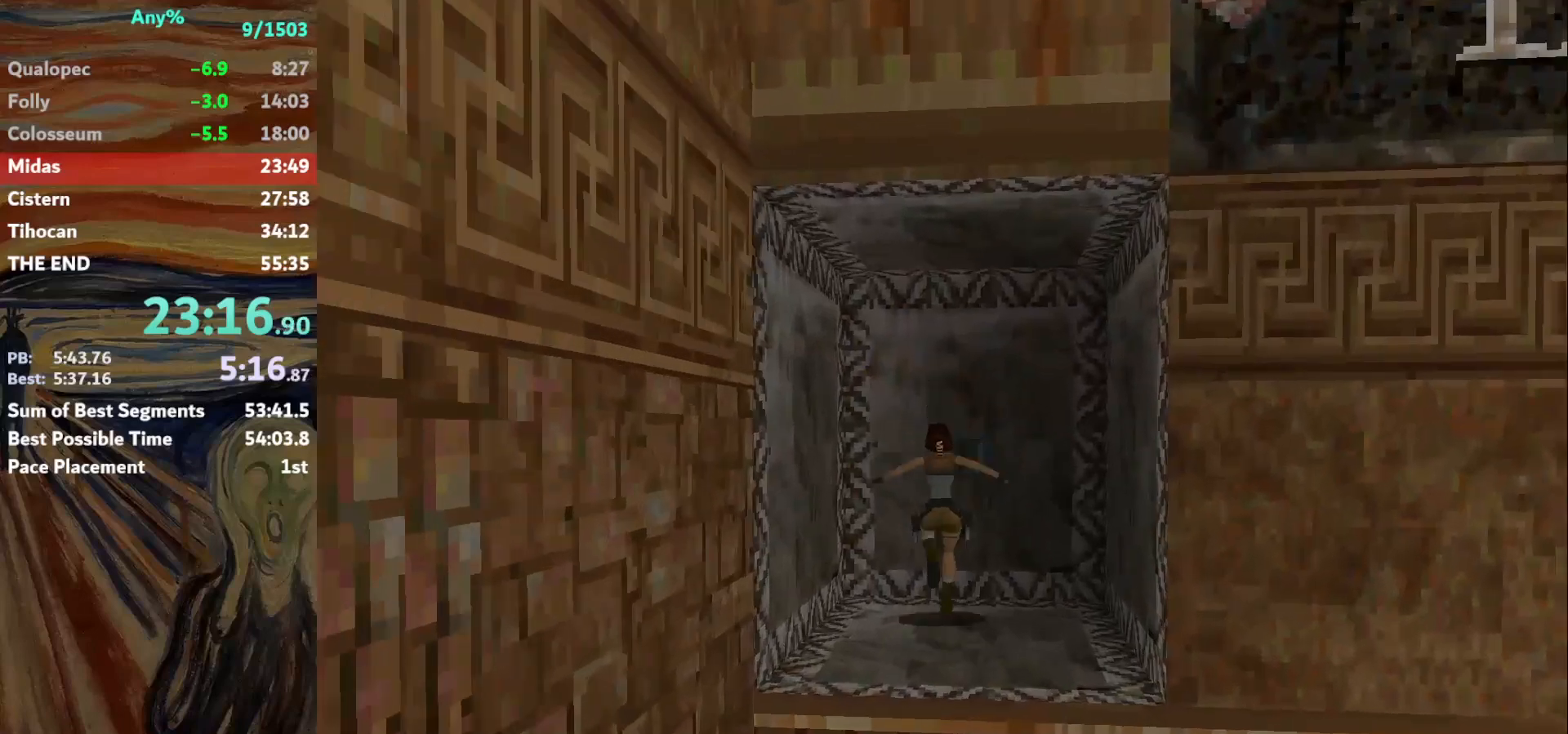
{"keys": [], "events": [[100, "action", "down"], [166, "left", "up"], [166, "up", "up"], [500, "action", "up"]]}
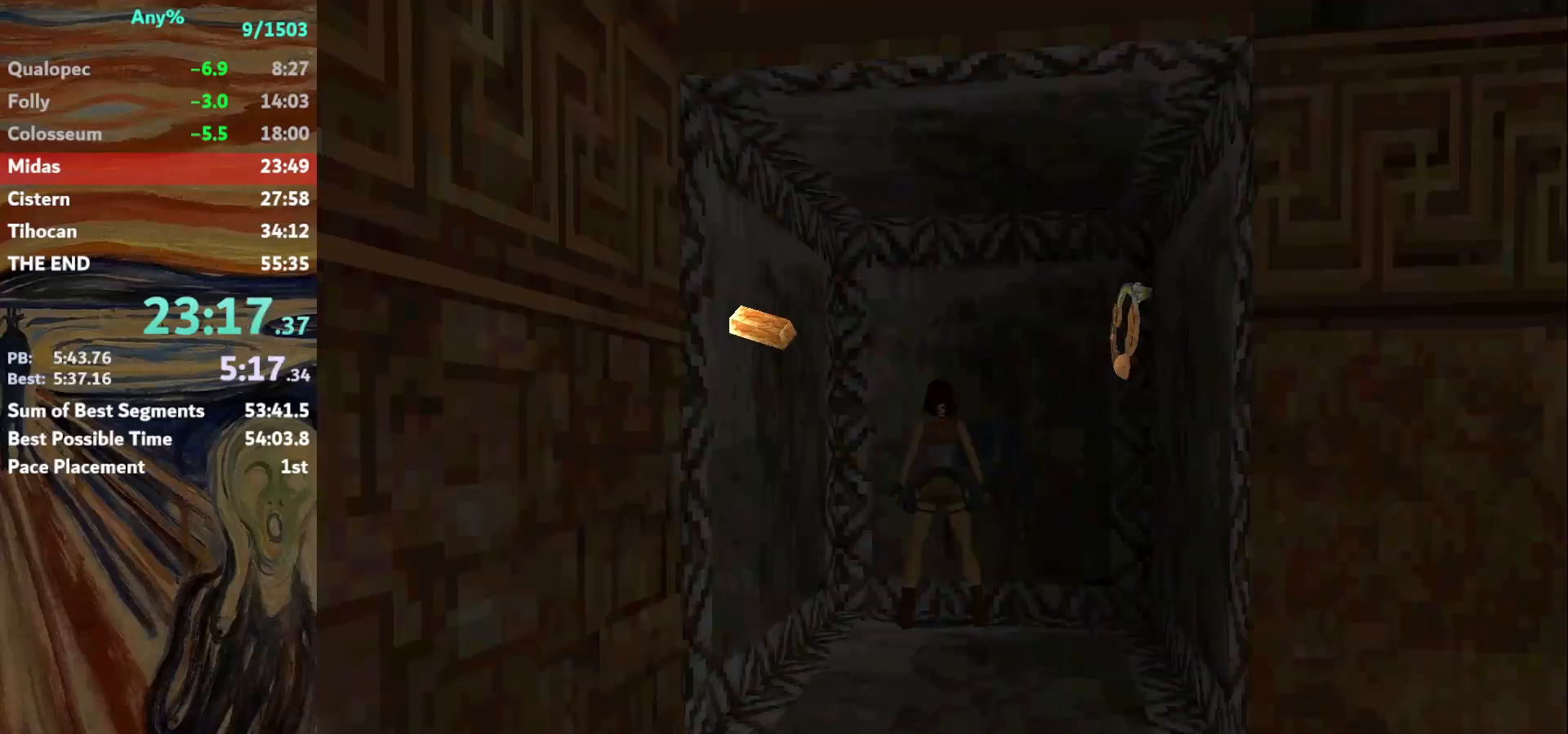
{"keys": [], "events": [[267, "action", "down"], [367, "action", "up"], [400, "action", "down"], [501, "action", "up"]]}
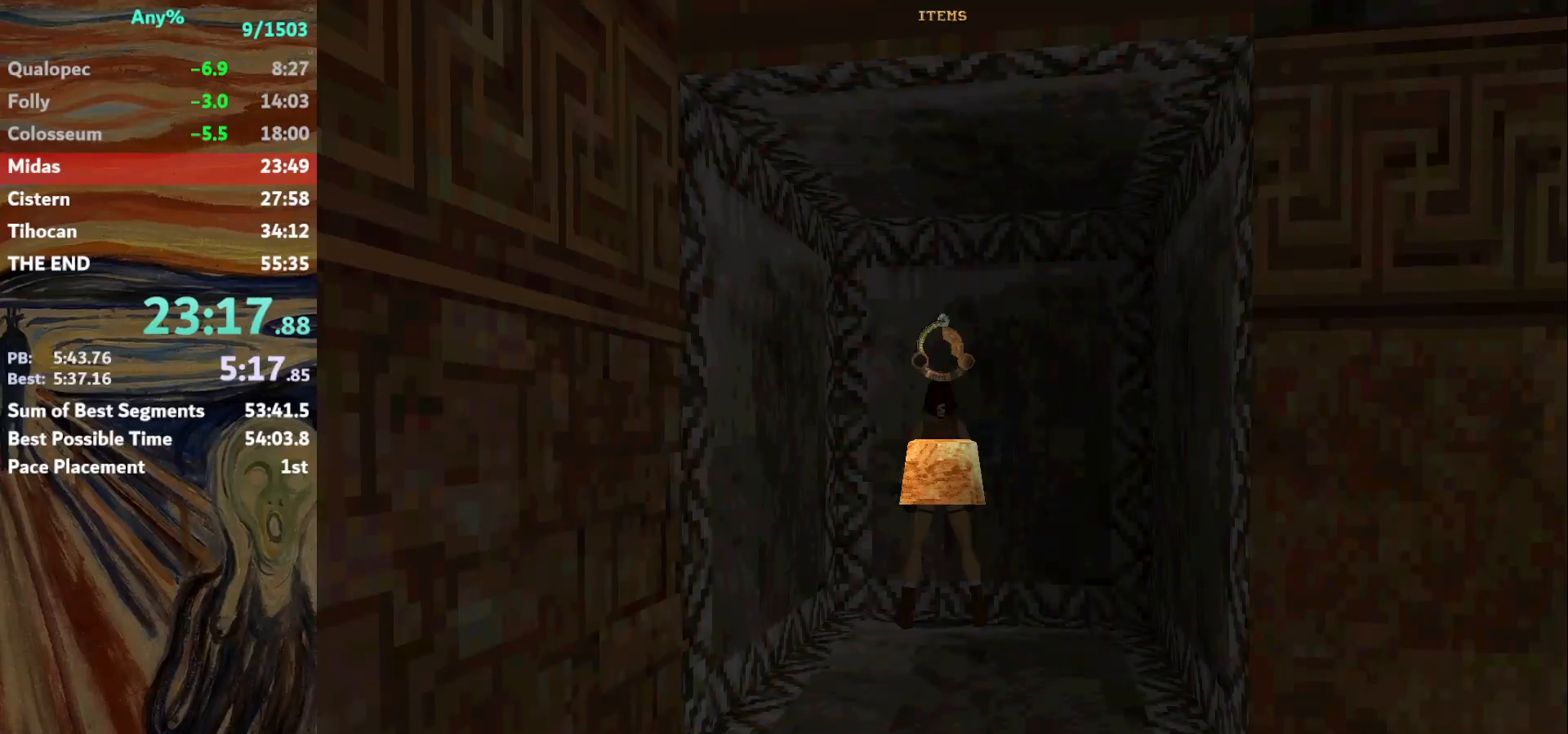
{"keys": [], "events": [[66, "action", "down"], [133, "action", "up"]]}
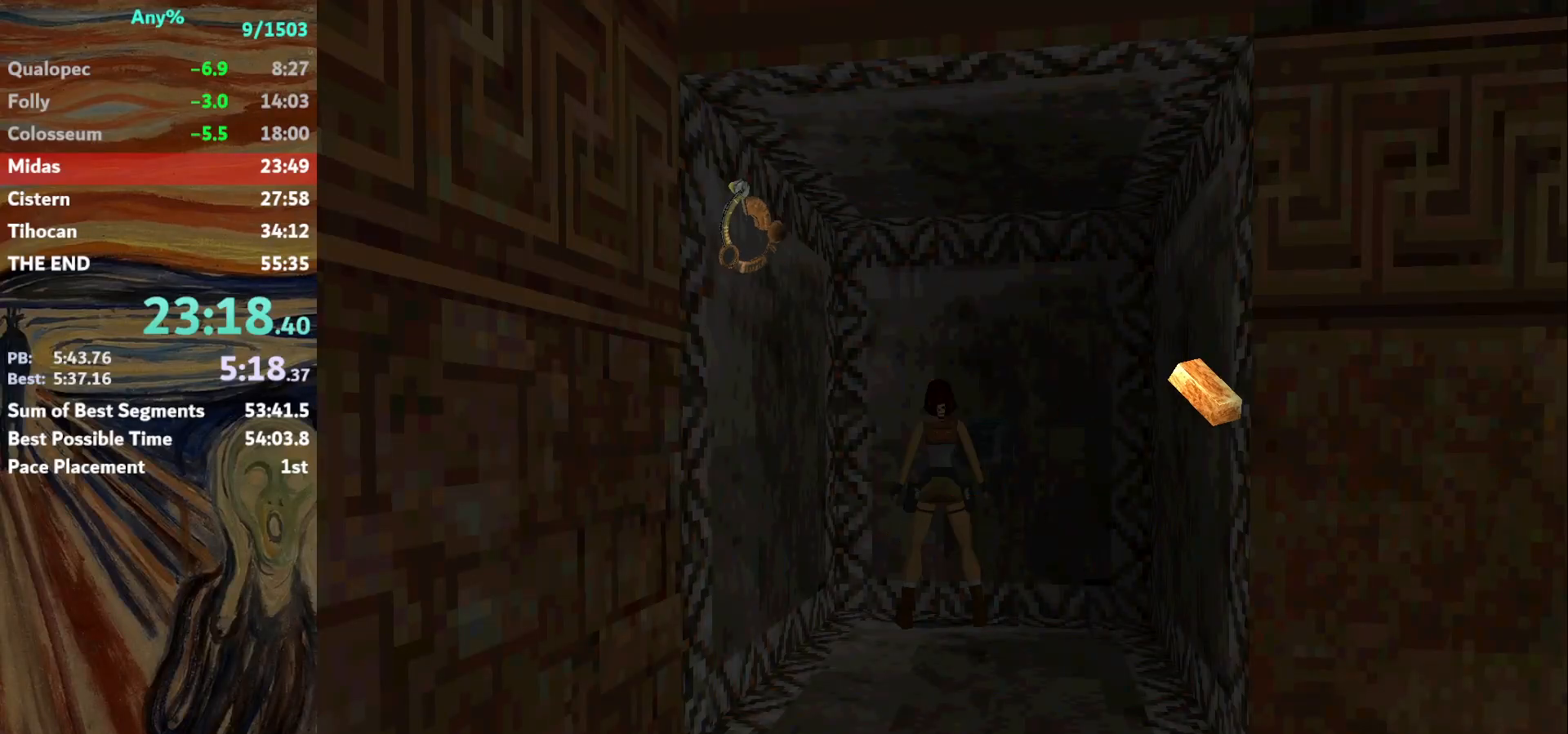
{"keys": [], "events": []}
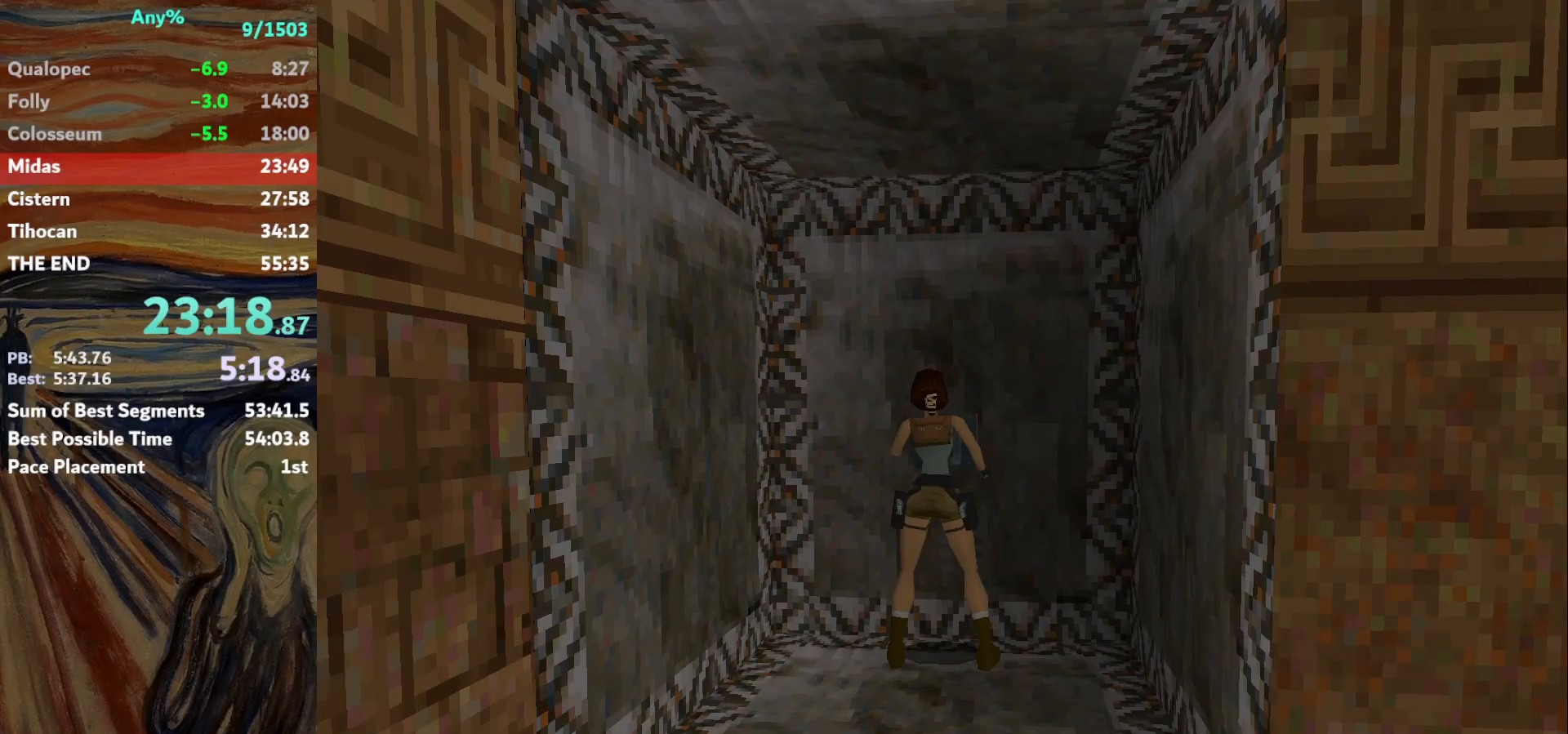
{"keys": [], "events": []}
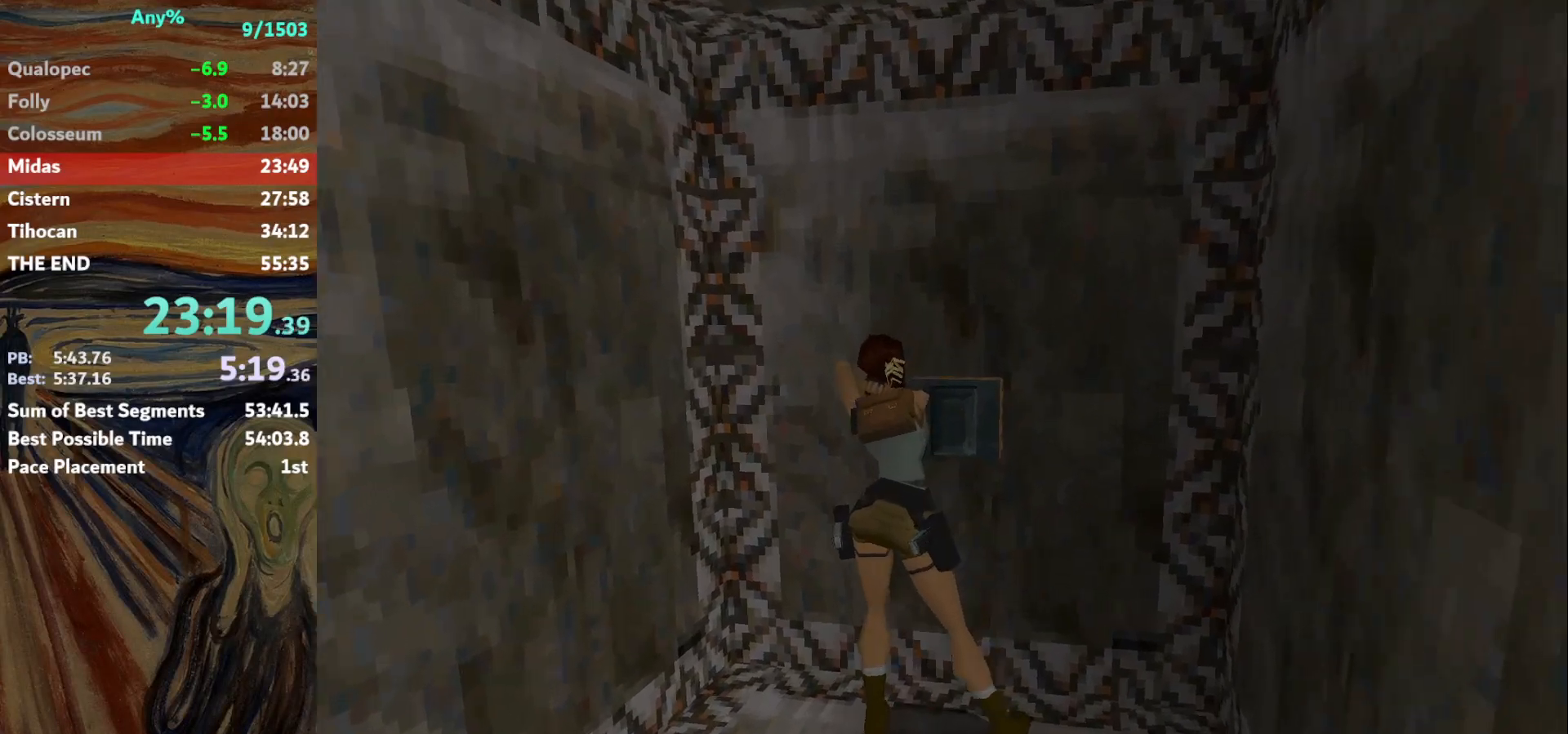
{"keys": ["down"], "events": [[100, "down", "down"]]}
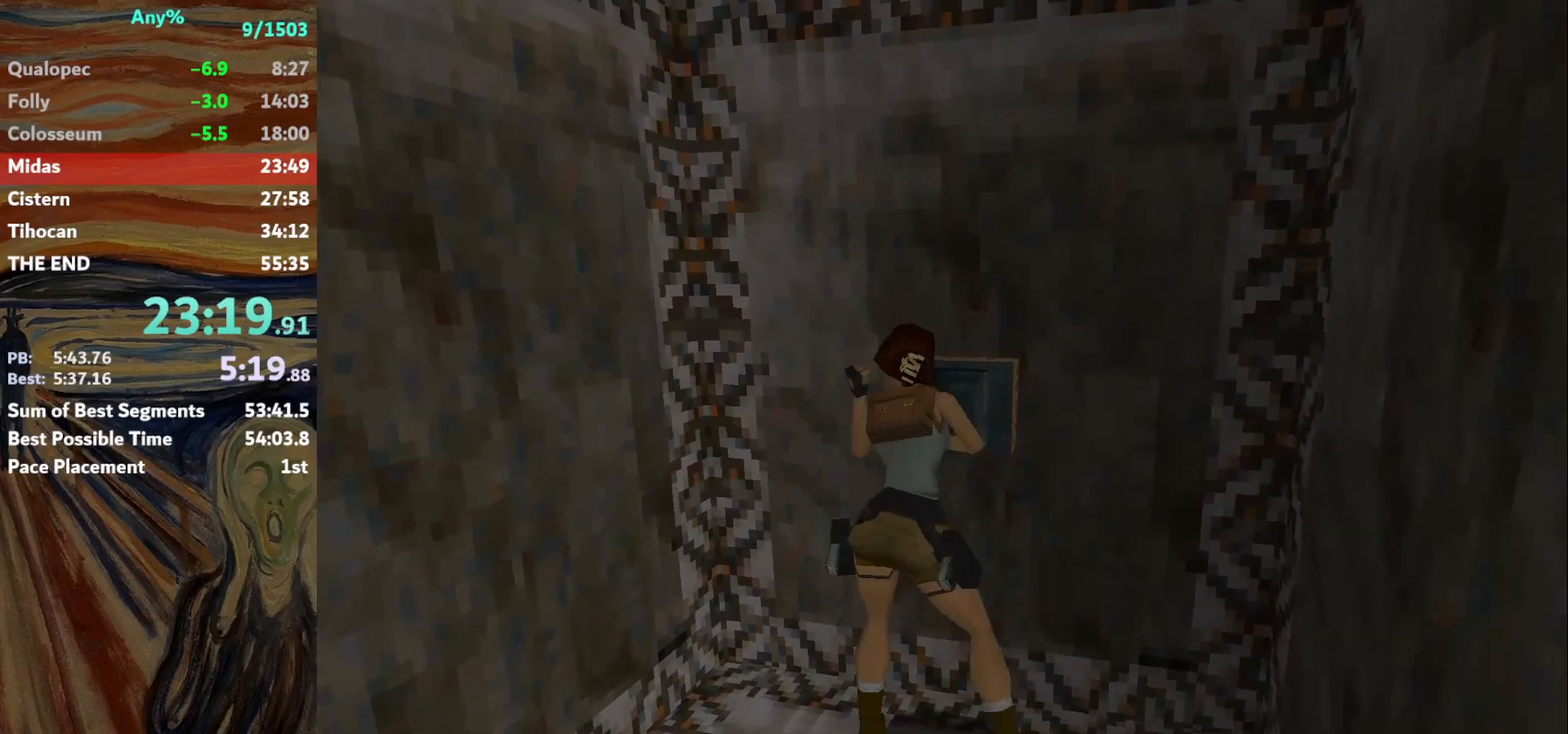
{"keys": ["down"], "events": []}
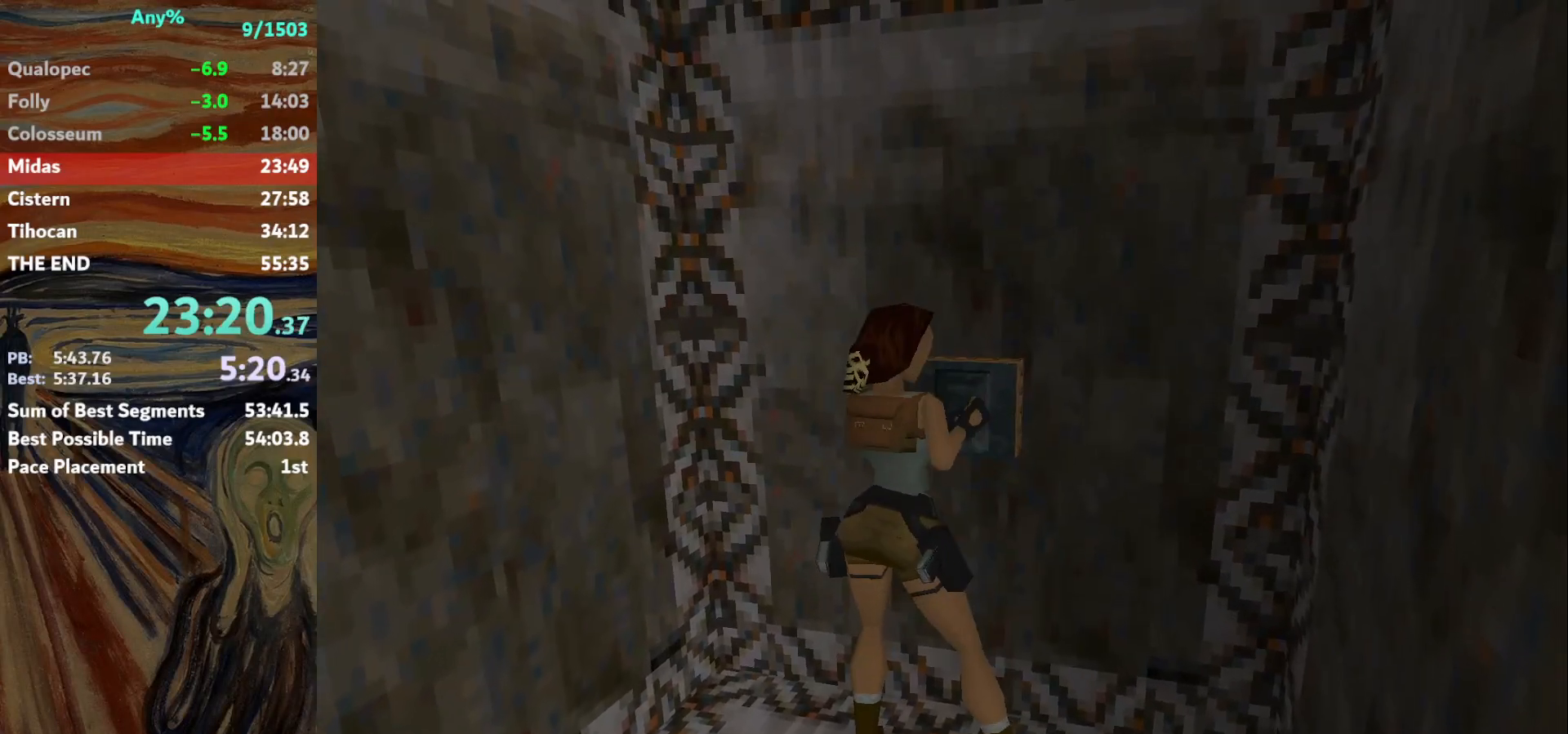
{"keys": ["down"], "events": []}
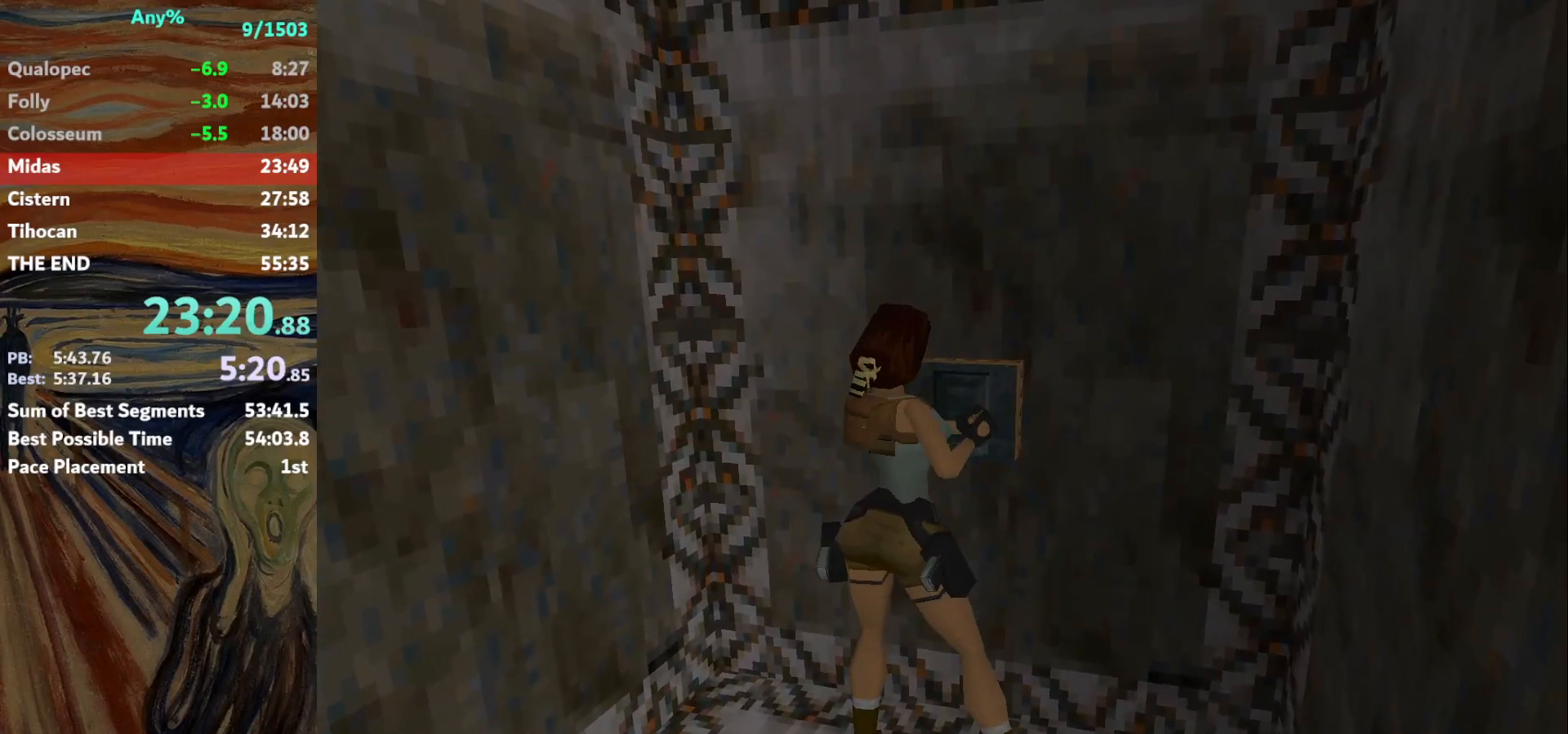
{"keys": ["down"], "events": []}
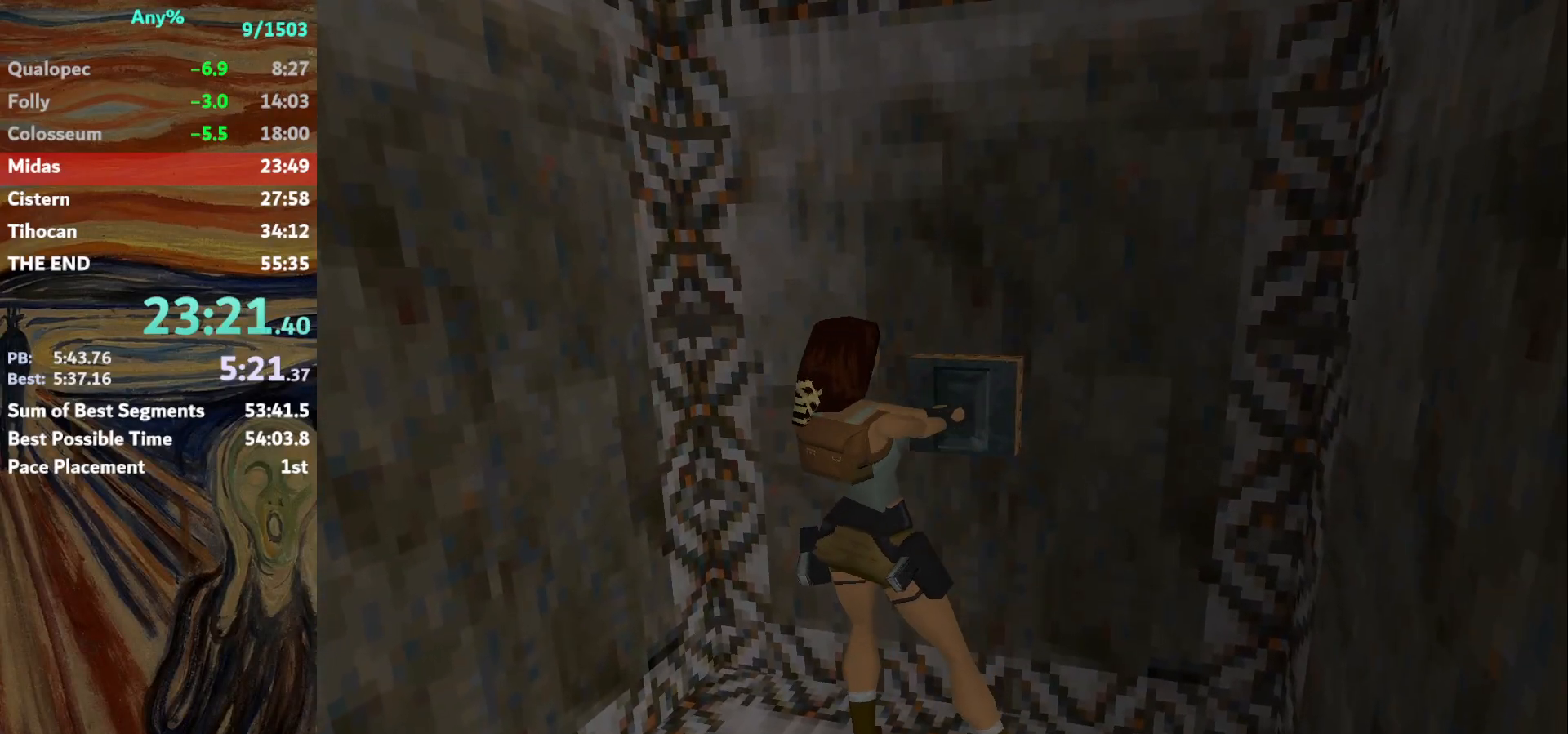
{"keys": ["down"], "events": []}
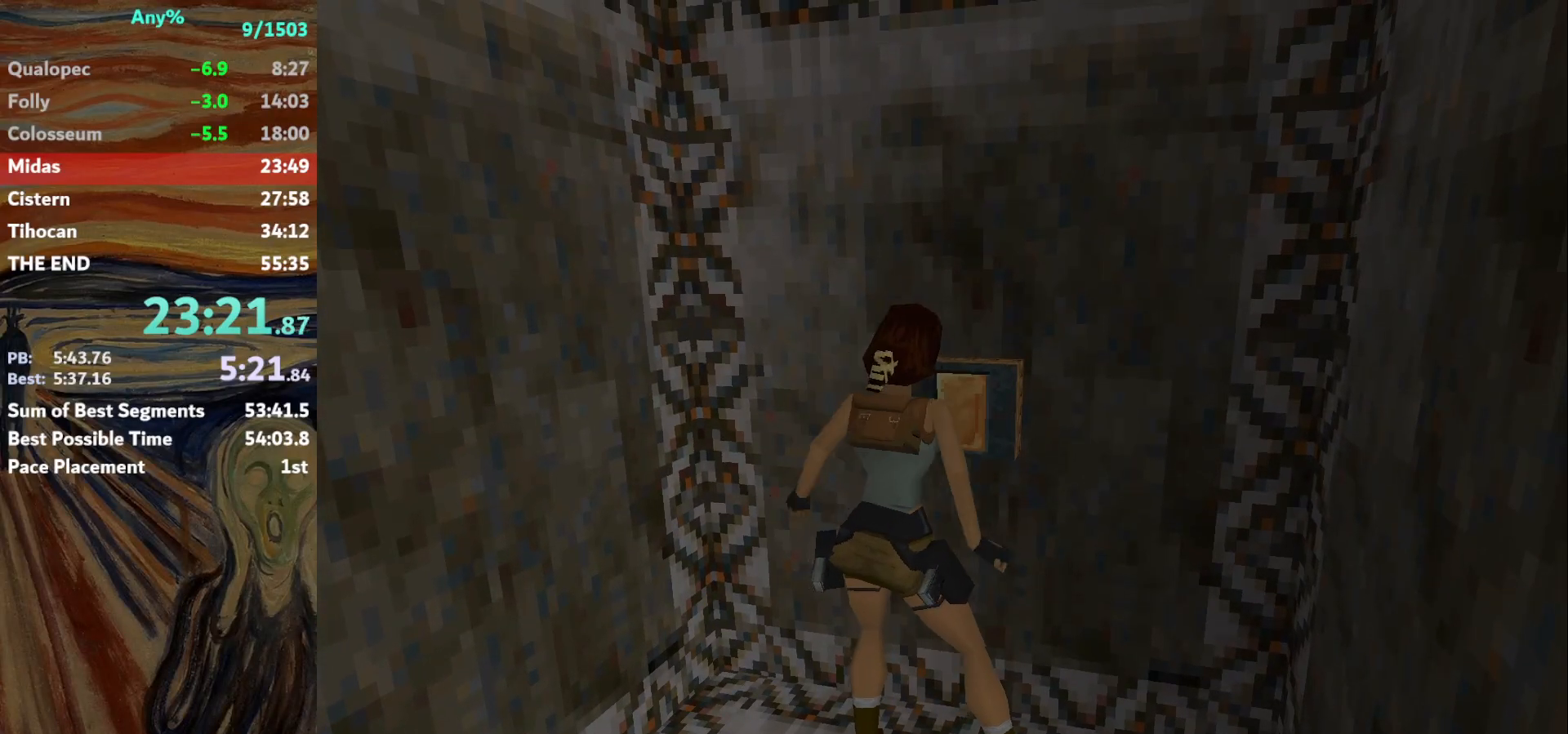
{"keys": ["down"], "events": []}
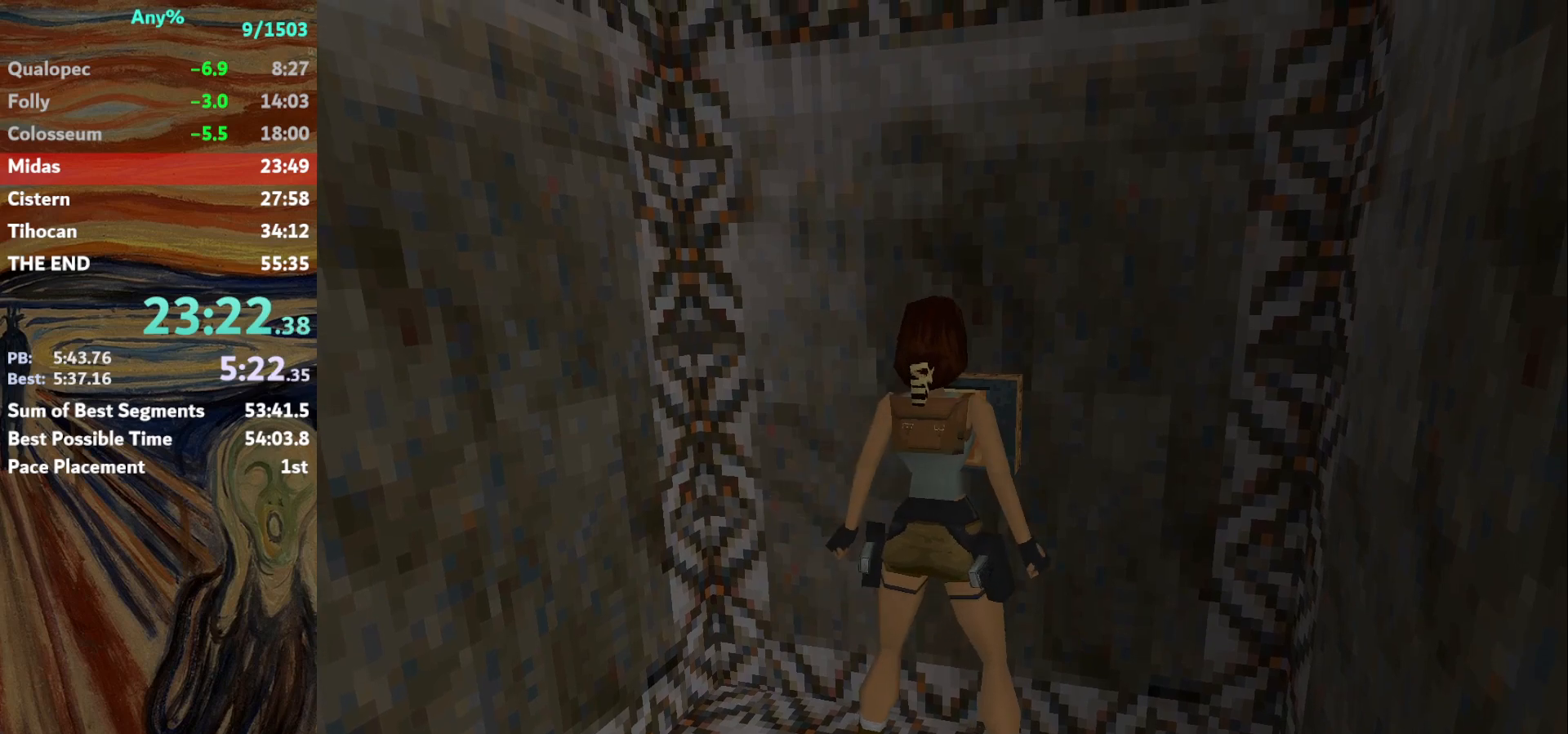
{"keys": ["right"], "events": [[300, "right", "down"], [334, "down", "up"]]}